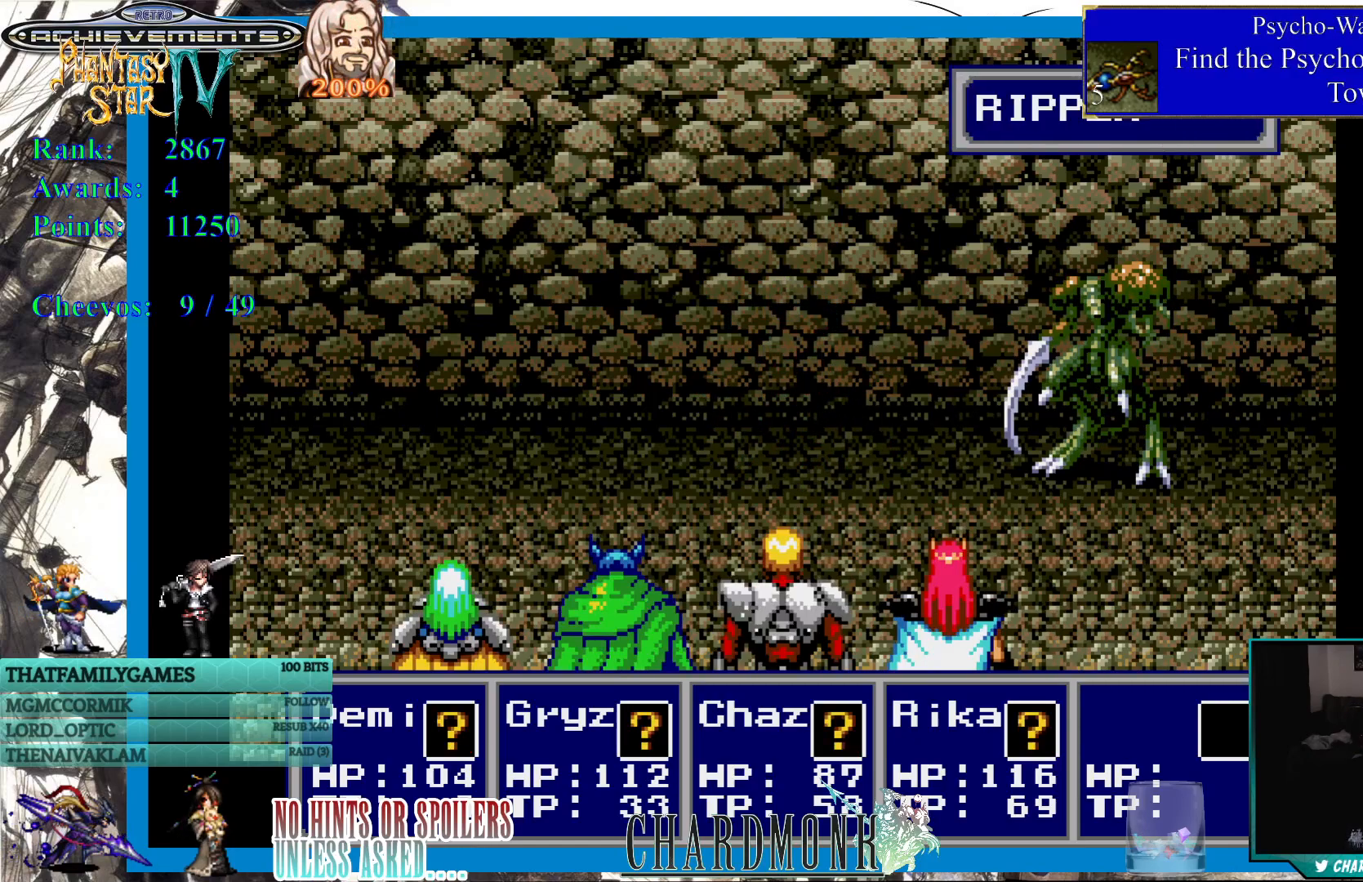
Gameplay with a controller (PlayStation layout); each line is a JSON object with the inputs held at the frame after it. "events" lists button and stick changes between this image and that frame as [ms after this image, input, new state], when the widget could be followed in between.
{"buttons": [], "left_stick": "center", "right_stick": "center", "events": [[383, "CIRCLE", "down"], [483, "CIRCLE", "up"]]}
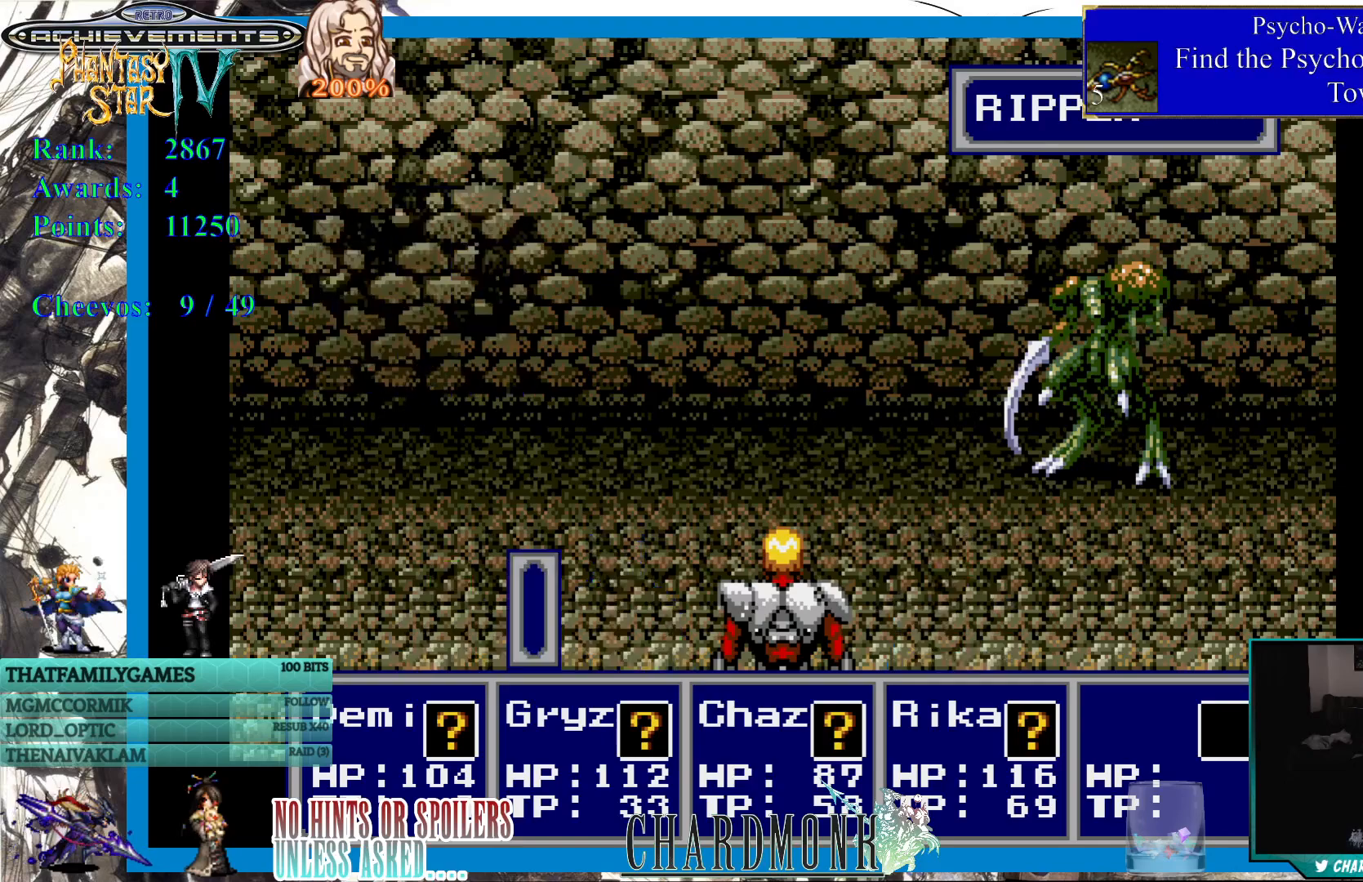
{"buttons": [], "left_stick": "center", "right_stick": "center", "events": [[50, "CIRCLE", "down"], [133, "CIRCLE", "up"], [217, "CIRCLE", "down"], [300, "CIRCLE", "up"], [383, "CIRCLE", "down"], [483, "CIRCLE", "up"]]}
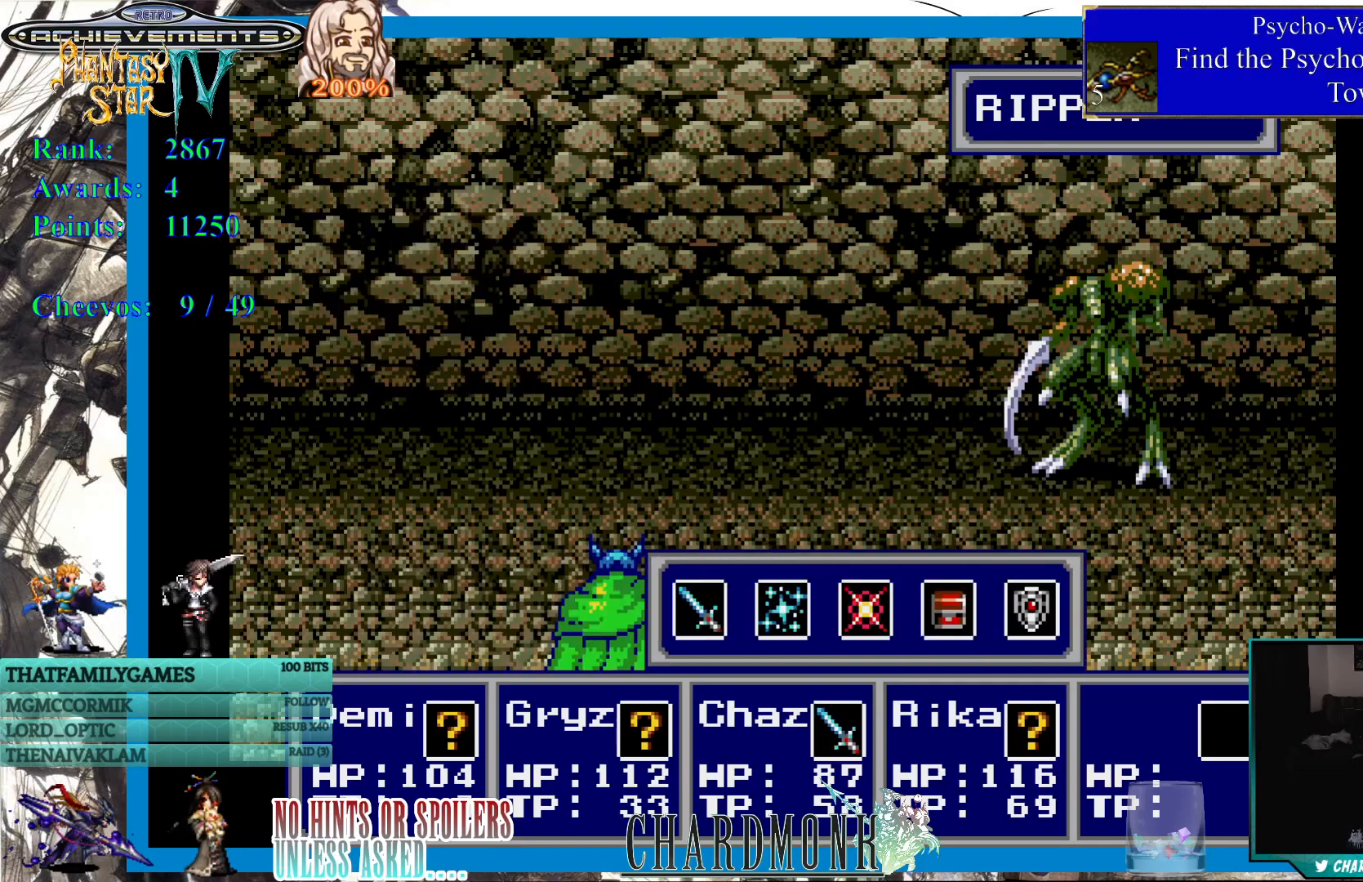
{"buttons": [], "left_stick": "center", "right_stick": "center", "events": [[67, "CIRCLE", "down"], [150, "CIRCLE", "up"], [233, "CIRCLE", "down"], [317, "CIRCLE", "up"], [400, "CIRCLE", "down"], [500, "CIRCLE", "up"]]}
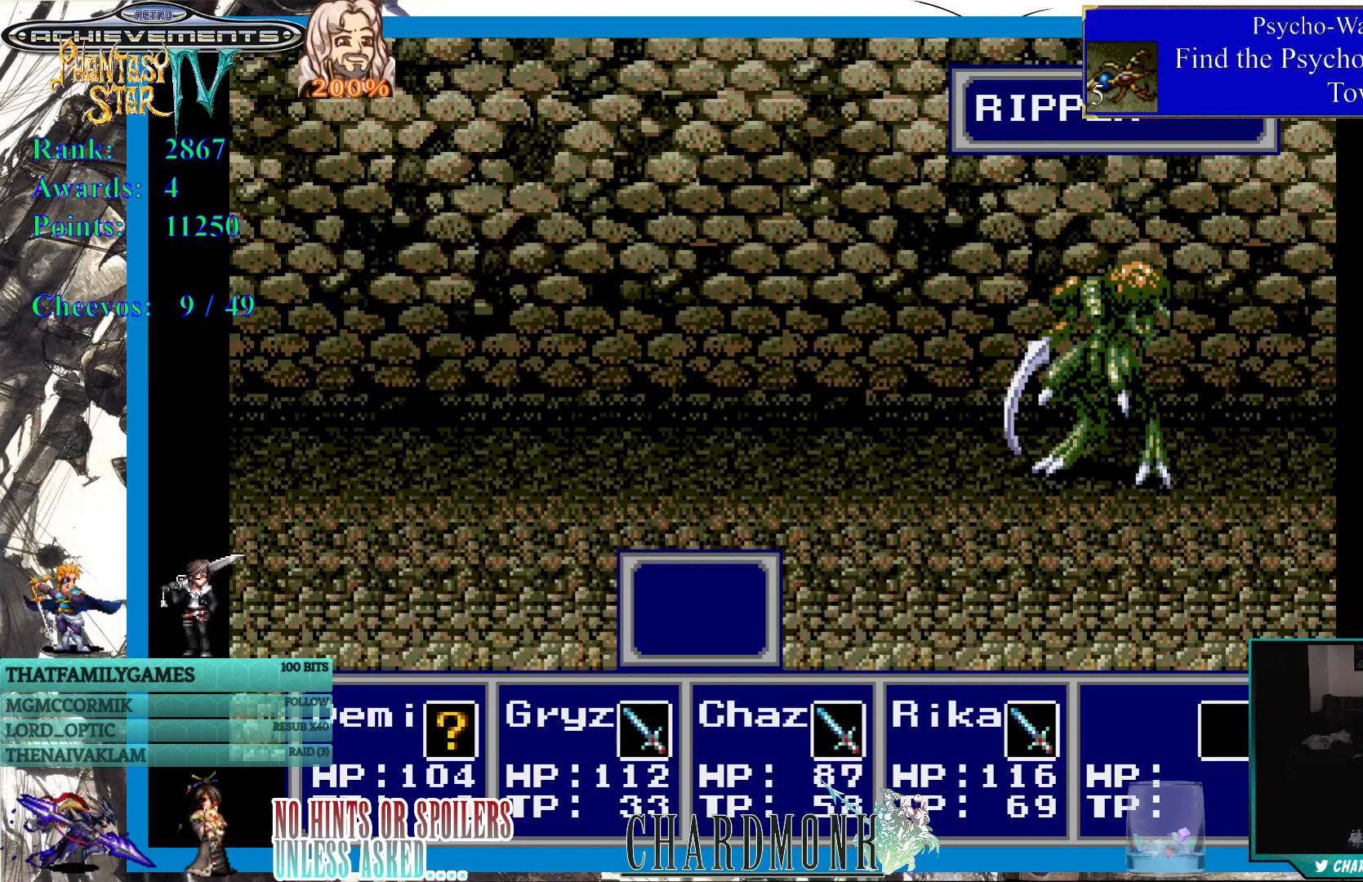
{"buttons": ["CIRCLE"], "left_stick": "center", "right_stick": "center", "events": [[67, "CIRCLE", "down"], [150, "CIRCLE", "up"], [233, "CIRCLE", "down"], [317, "CIRCLE", "up"], [400, "CIRCLE", "down"]]}
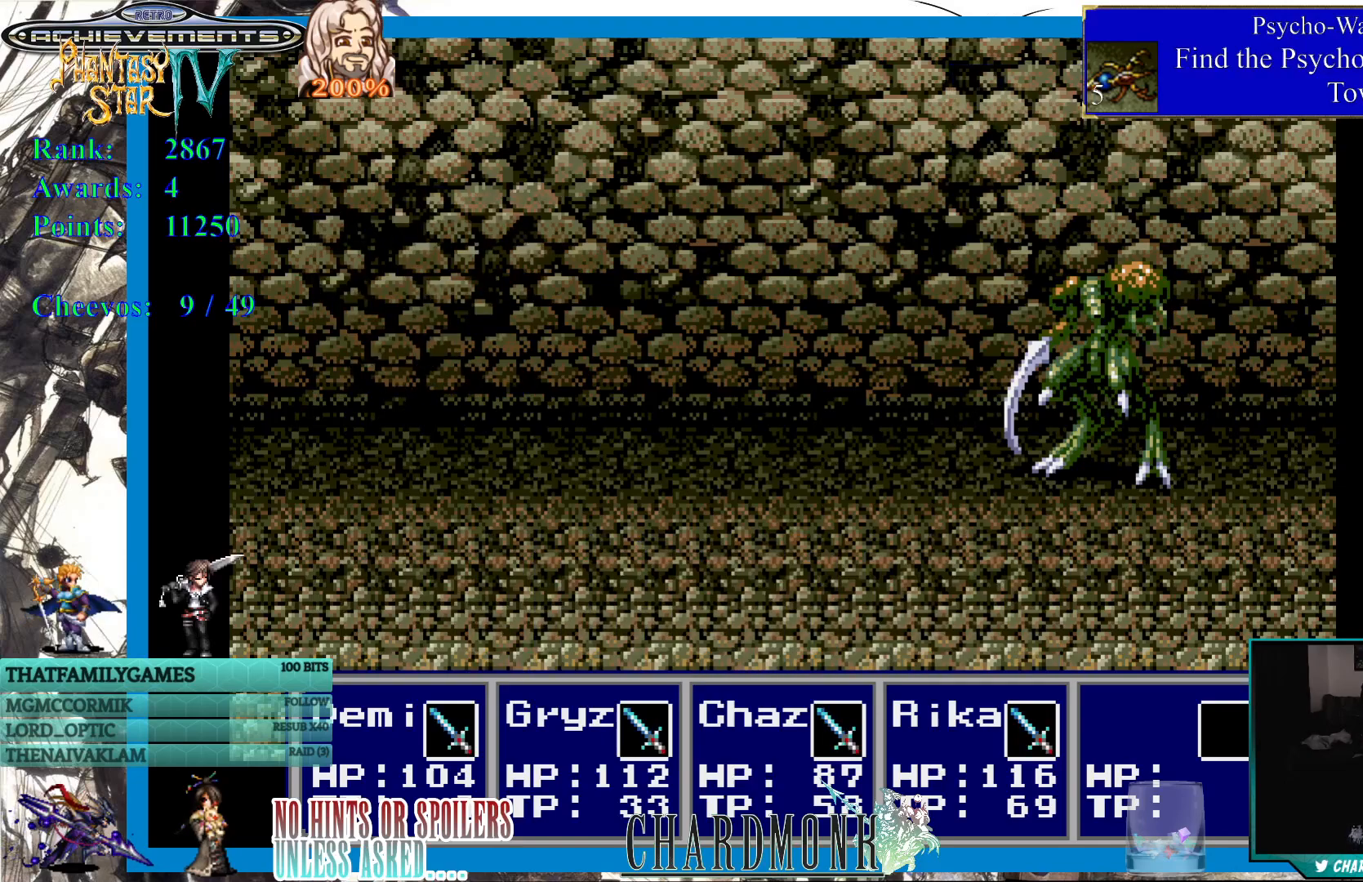
{"buttons": [], "left_stick": "center", "right_stick": "center", "events": [[17, "CIRCLE", "up"], [67, "CIRCLE", "down"], [167, "CIRCLE", "up"], [250, "CIRCLE", "down"], [333, "CIRCLE", "up"]]}